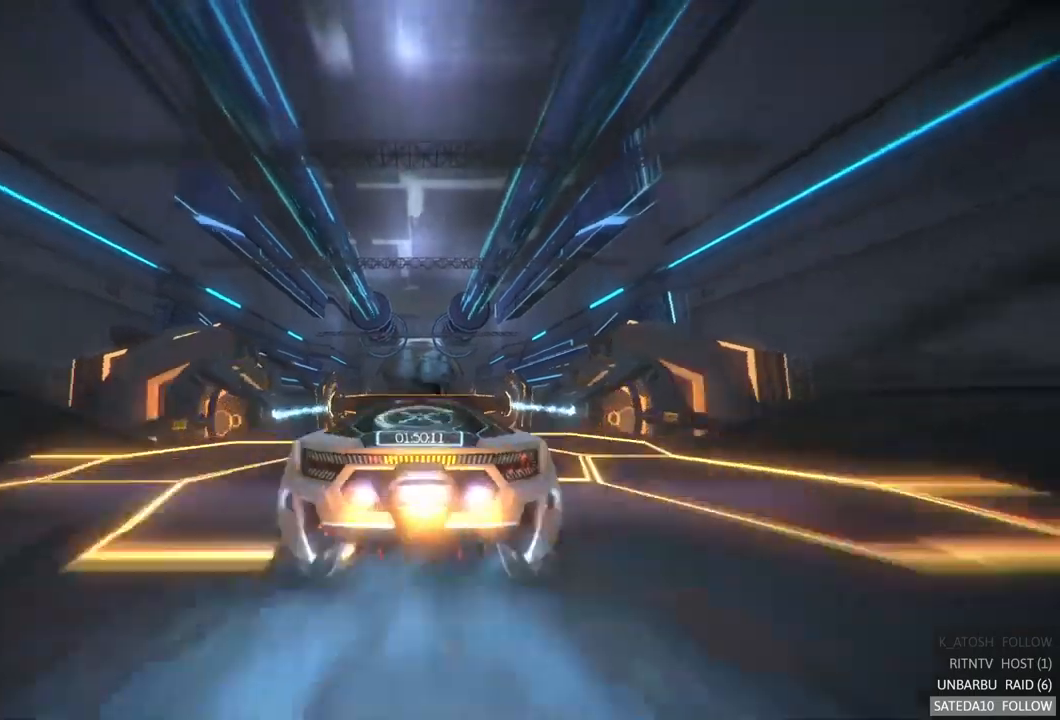
Gameplay with a controller (Xbox layout); each line is a JSON object with the inputs held at the frame after it (dt_ms = milliseconds from this image to that frame). "events" lists button and stick changes between this image and that frame as [ms after this image, input, new state], when the widget could be followed in between. Not read: A L3 R3.
{"dt_ms": 500, "buttons": ["R2"], "left_stick": "up", "right_stick": "center", "events": [[133, "left_stick", "down"], [283, "X", "up"], [317, "left_stick", "center"], [467, "left_stick", "up"]]}
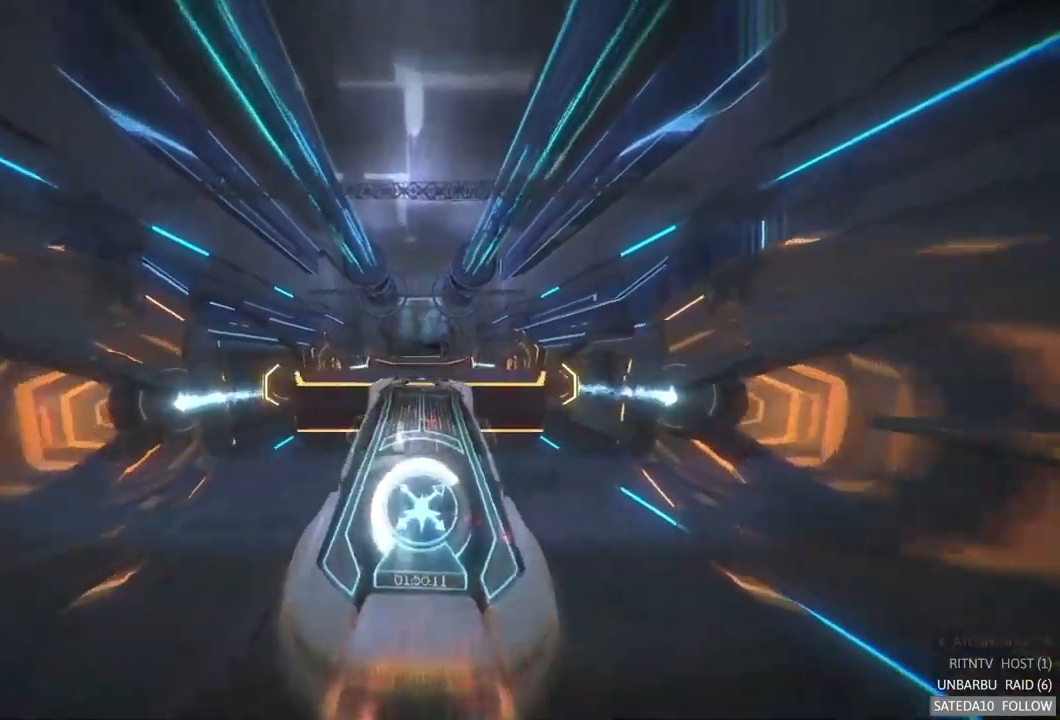
{"dt_ms": 500, "buttons": ["R2"], "left_stick": "center", "right_stick": "center", "events": [[183, "left_stick", "center"], [250, "left_stick", "up"], [400, "left_stick", "center"]]}
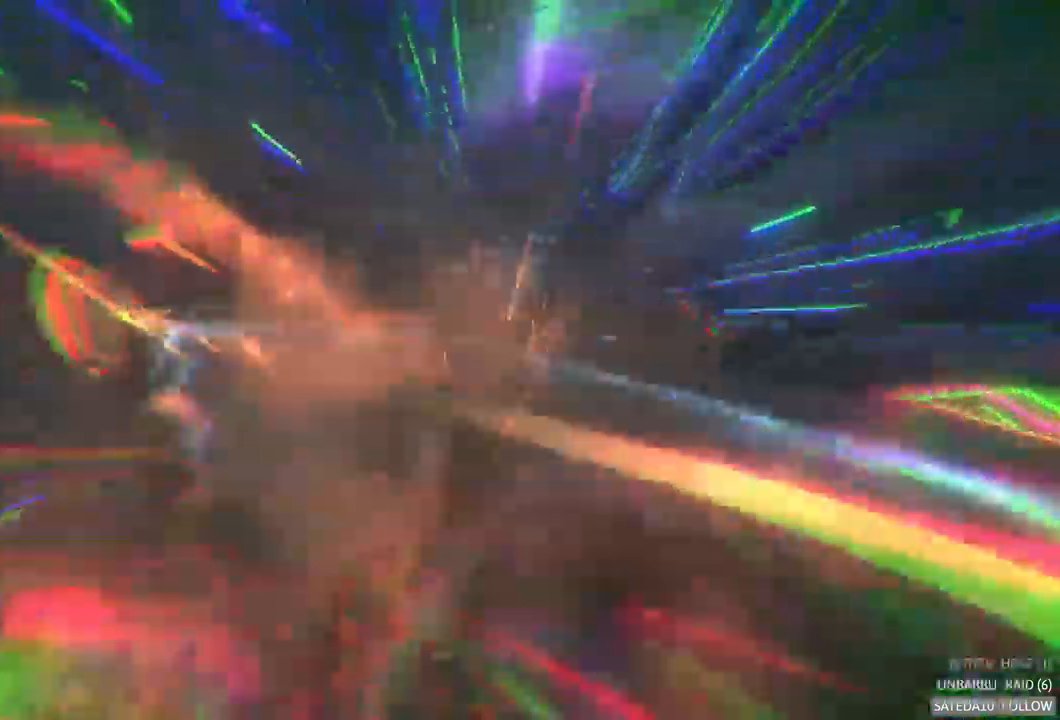
{"dt_ms": 500, "buttons": ["R2"], "left_stick": "center", "right_stick": "center", "events": []}
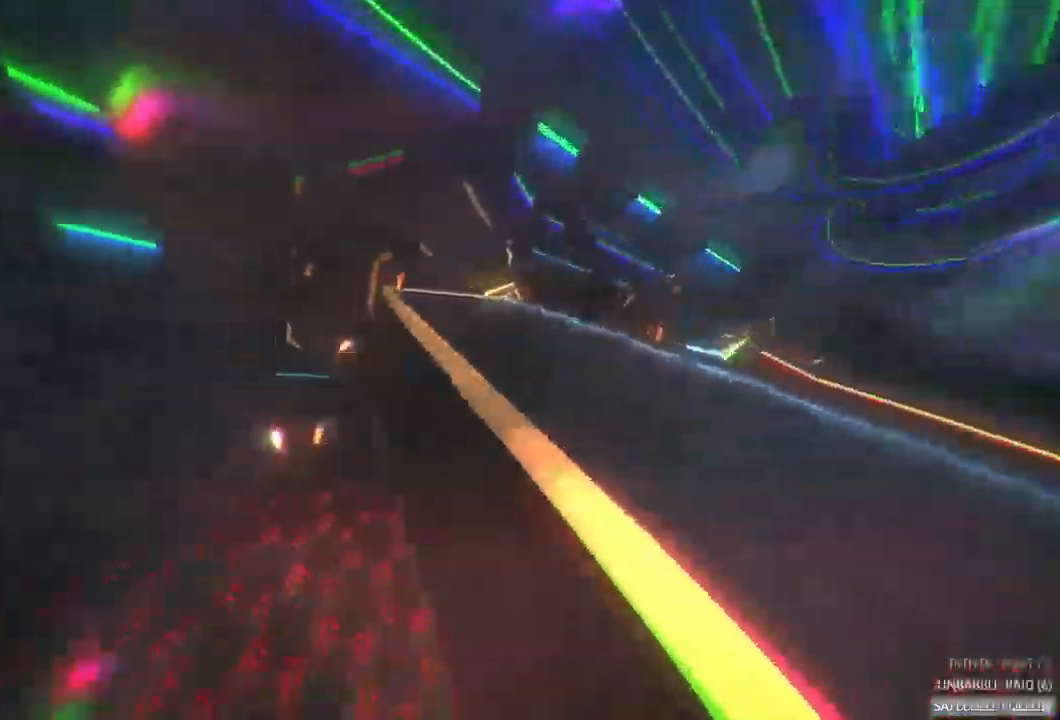
{"dt_ms": 500, "buttons": ["R2"], "left_stick": "center", "right_stick": "center", "events": []}
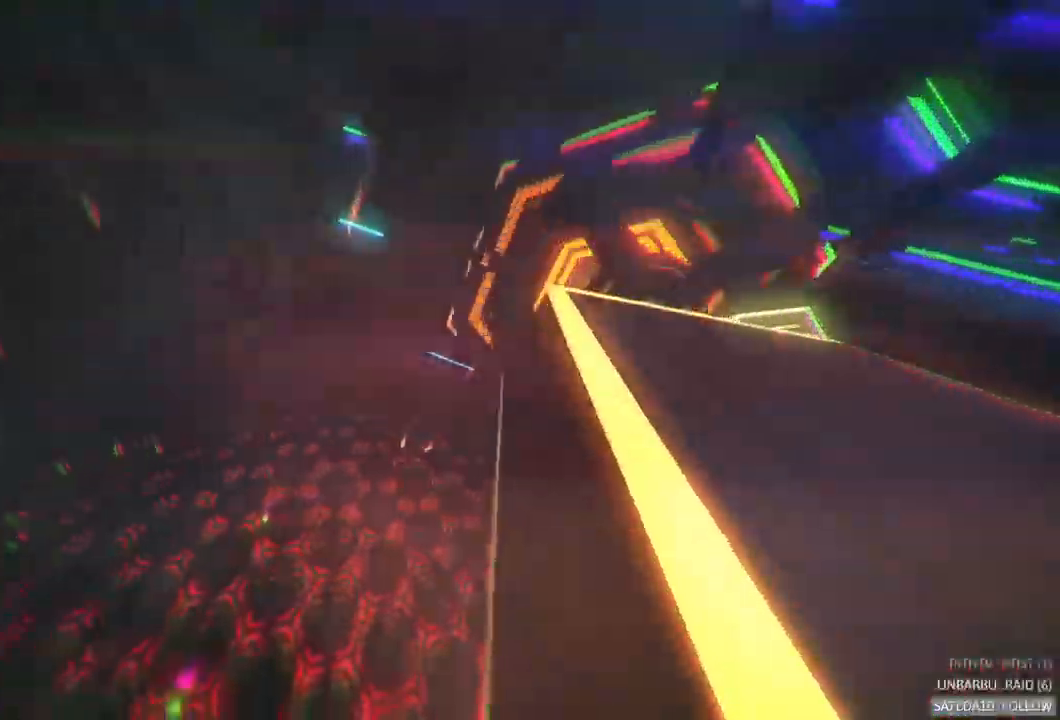
{"dt_ms": 500, "buttons": ["R2"], "left_stick": "center", "right_stick": "center", "events": []}
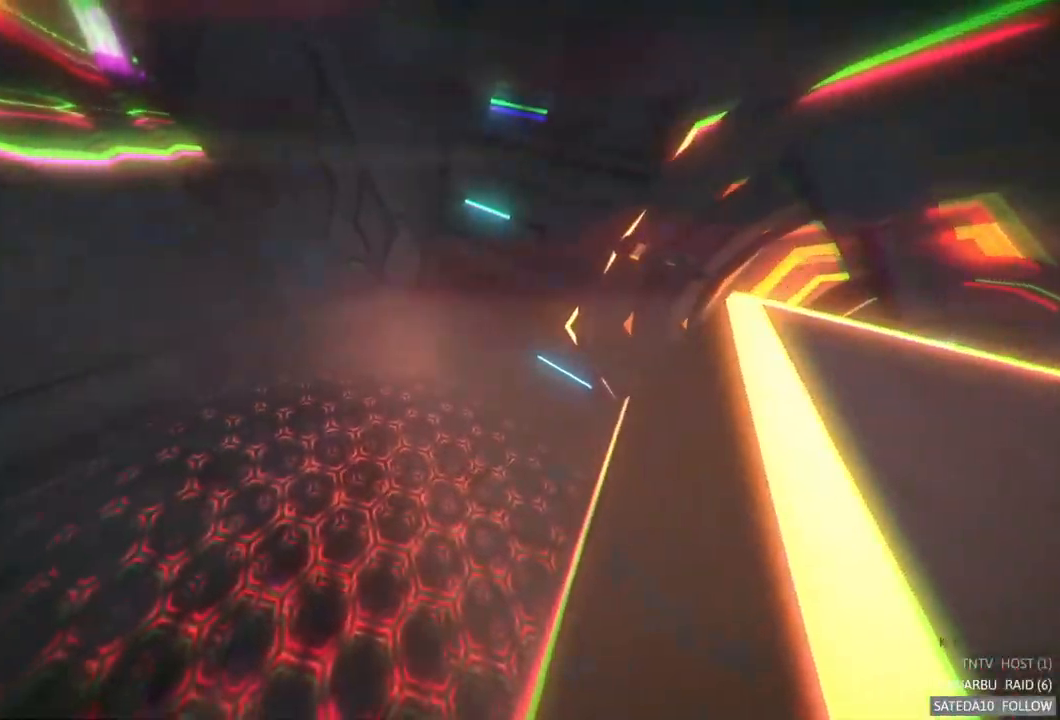
{"dt_ms": 500, "buttons": ["R2"], "left_stick": "center", "right_stick": "center", "events": []}
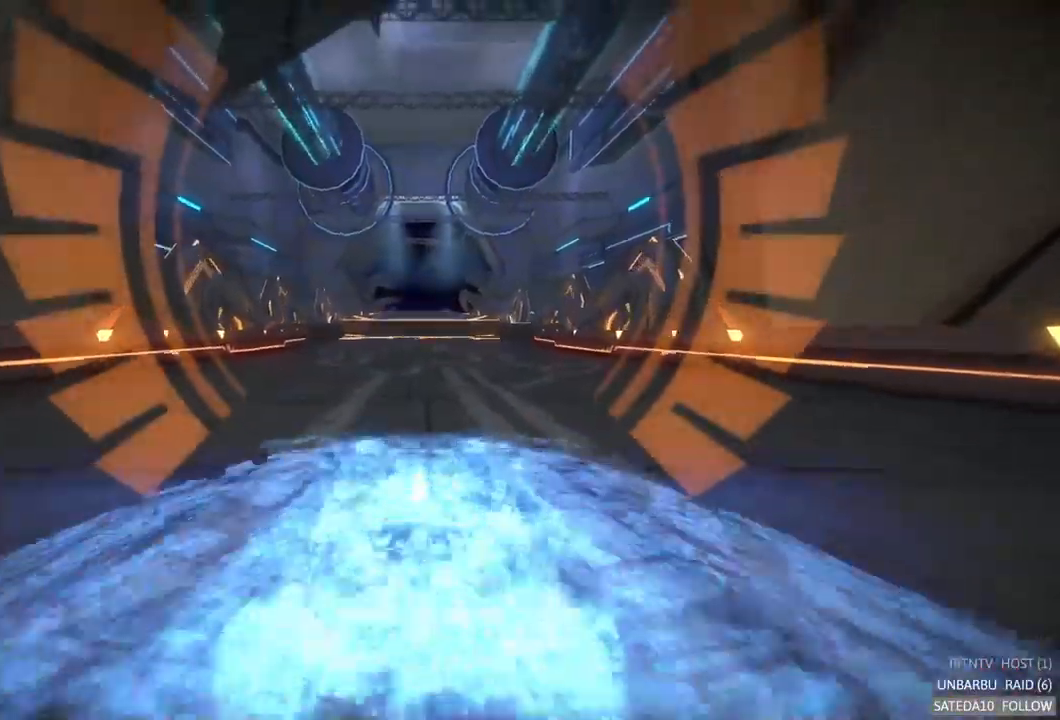
{"dt_ms": 500, "buttons": ["R2"], "left_stick": "center", "right_stick": "center", "events": []}
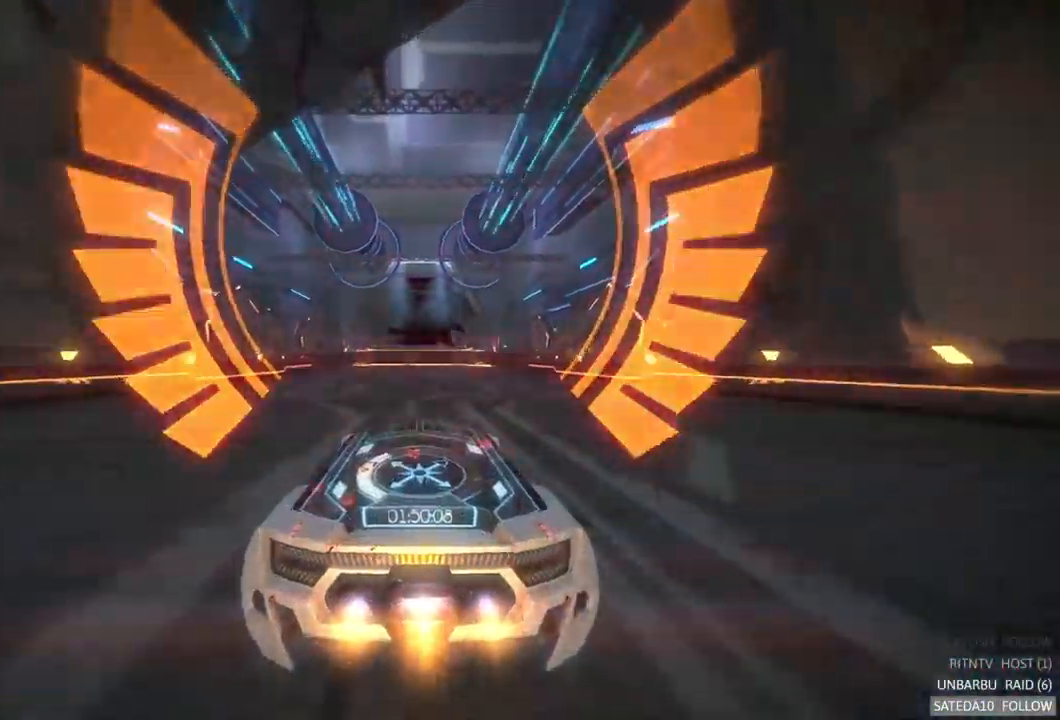
{"dt_ms": 500, "buttons": ["R2"], "left_stick": "center", "right_stick": "center", "events": []}
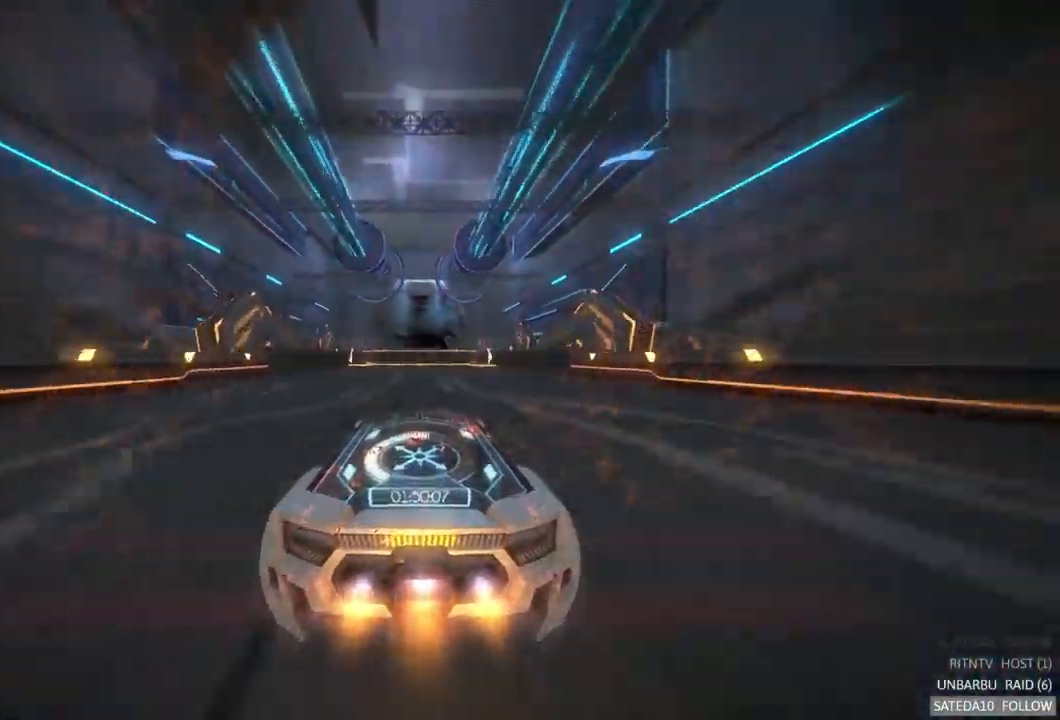
{"dt_ms": 500, "buttons": ["R2"], "left_stick": "center", "right_stick": "center", "events": []}
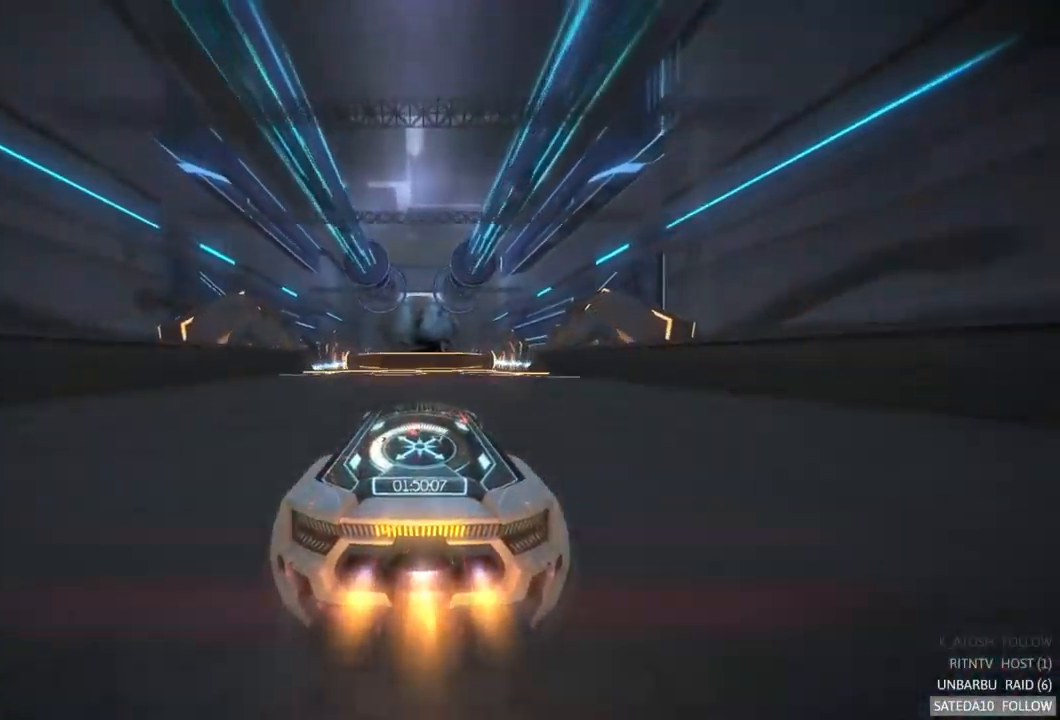
{"dt_ms": 500, "buttons": ["X", "R2"], "left_stick": "center", "right_stick": "center", "events": [[400, "X", "down"]]}
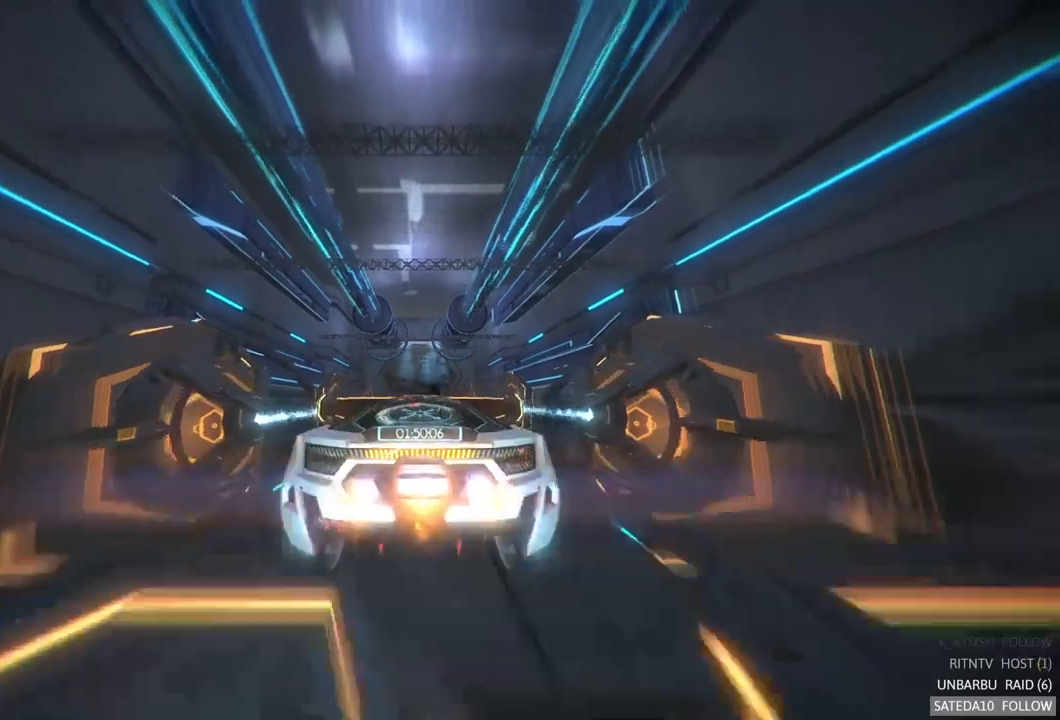
{"dt_ms": 1000, "buttons": ["R2"], "left_stick": "center", "right_stick": "center", "events": [[467, "X", "up"]]}
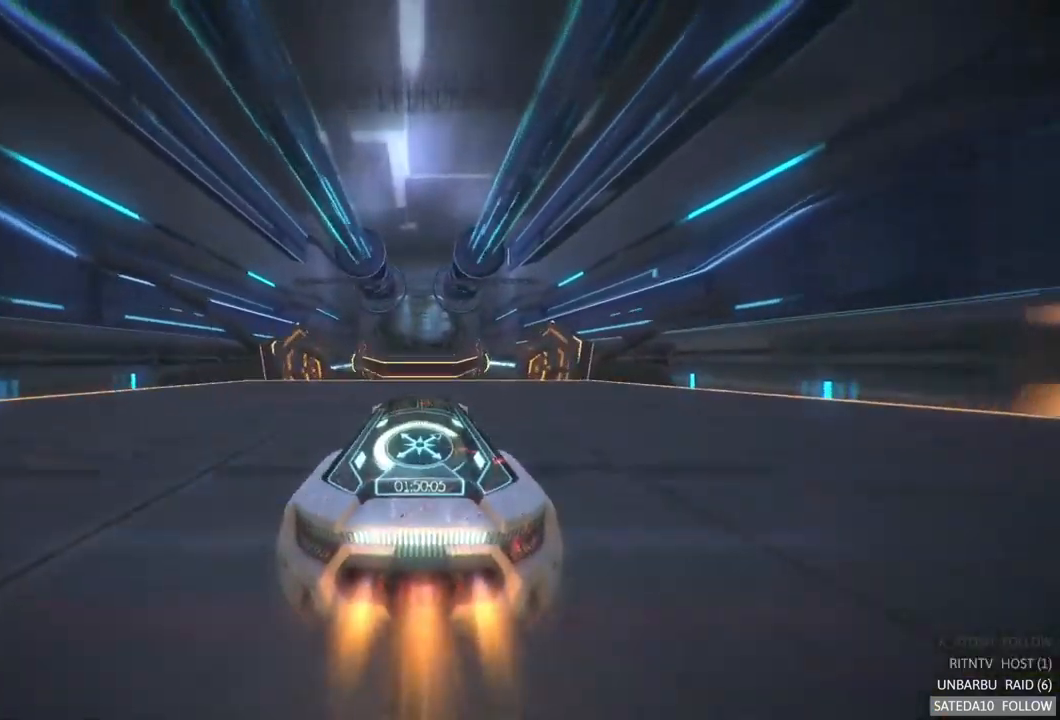
{"dt_ms": 500, "buttons": ["X", "R2"], "left_stick": "center", "right_stick": "center", "events": [[217, "X", "down"]]}
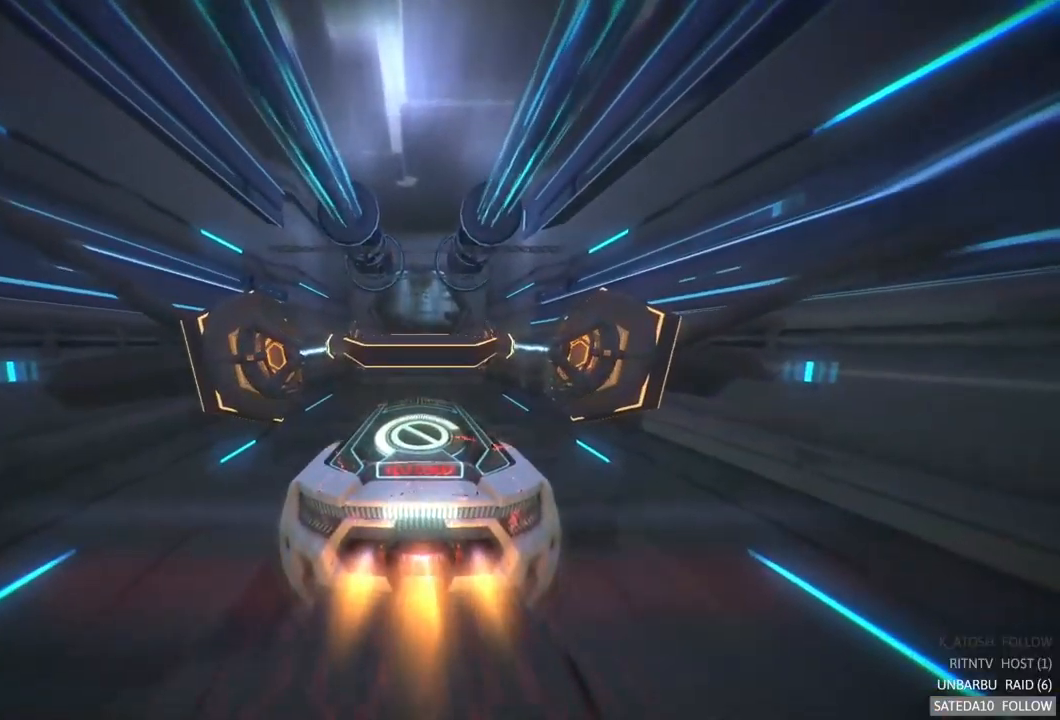
{"dt_ms": 500, "buttons": ["R2"], "left_stick": "center", "right_stick": "center", "events": [[50, "X", "up"]]}
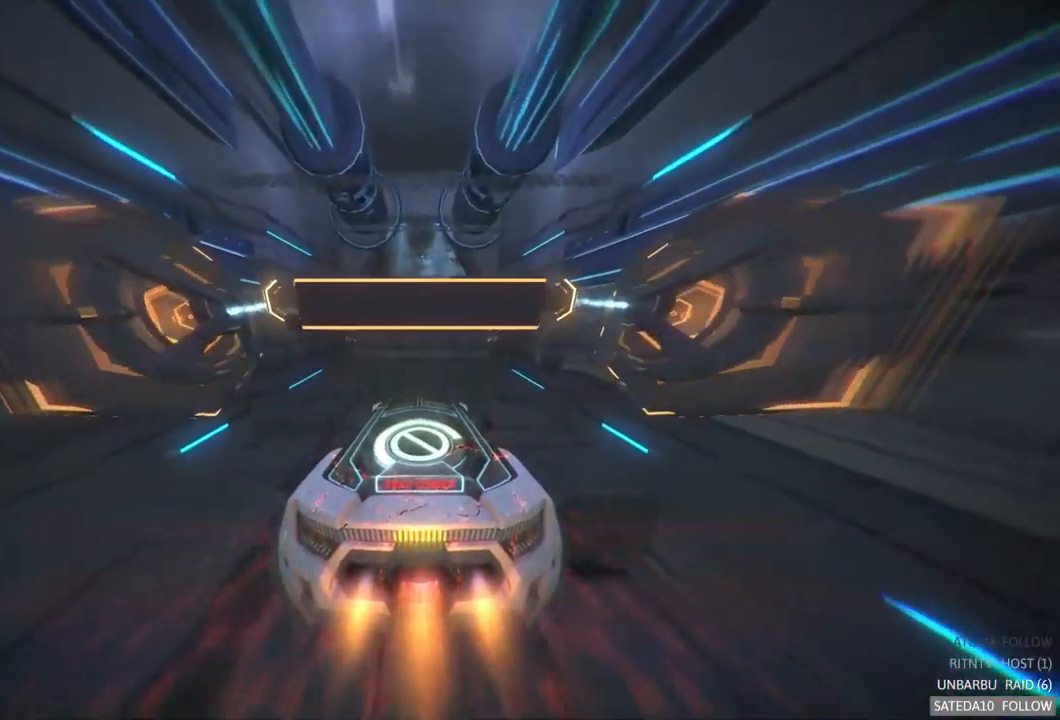
{"dt_ms": 500, "buttons": ["R2"], "left_stick": "center", "right_stick": "center", "events": [[217, "SELECT", "down"], [400, "SELECT", "up"]]}
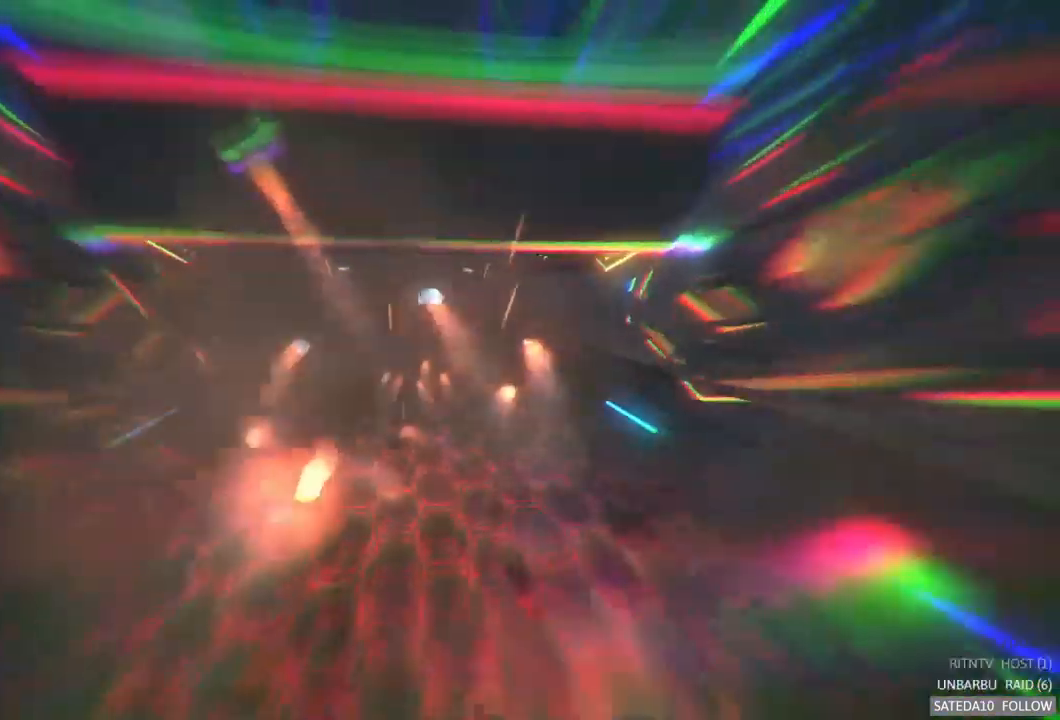
{"dt_ms": 500, "buttons": ["R2"], "left_stick": "center", "right_stick": "center", "events": []}
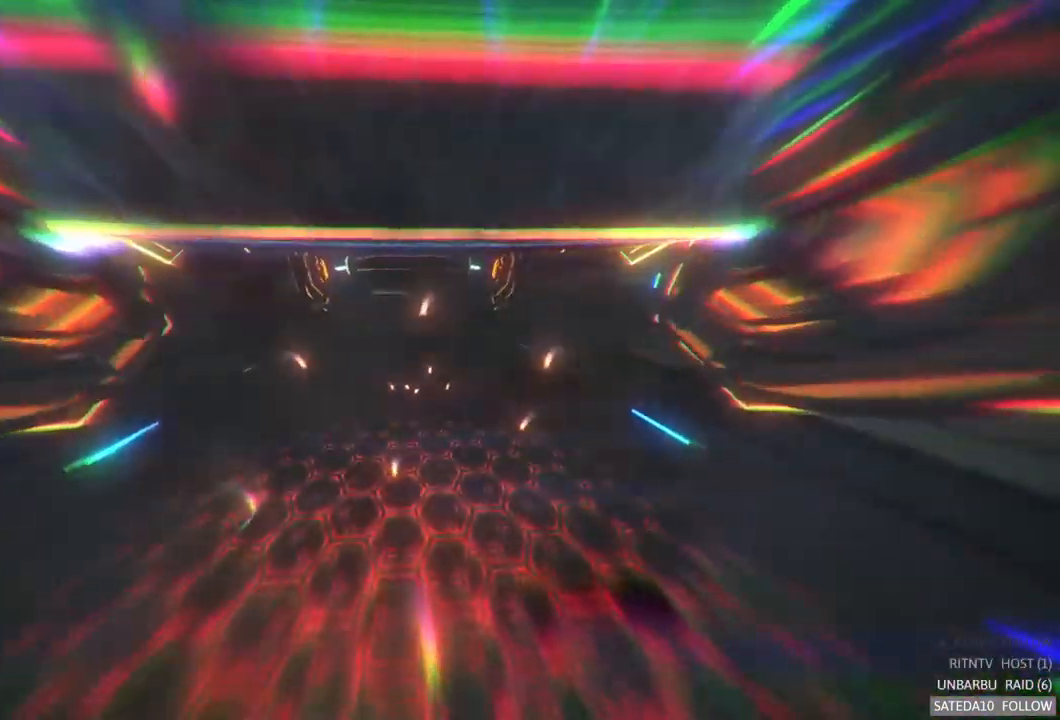
{"dt_ms": 500, "buttons": ["R2"], "left_stick": "center", "right_stick": "center", "events": []}
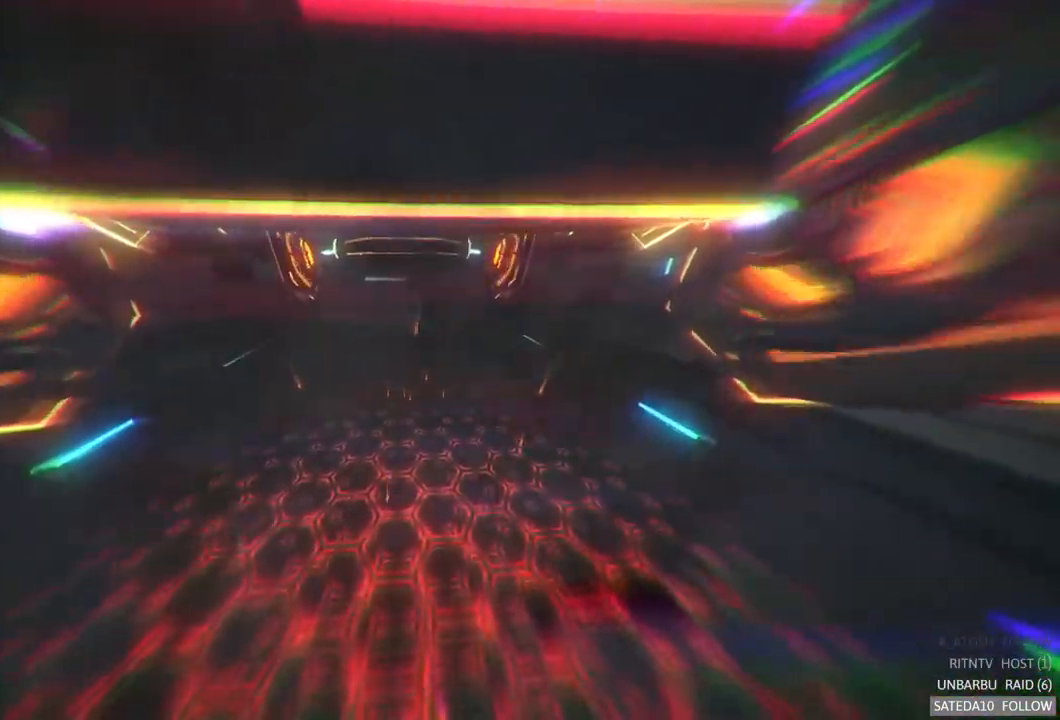
{"dt_ms": 500, "buttons": ["R2"], "left_stick": "center", "right_stick": "center", "events": []}
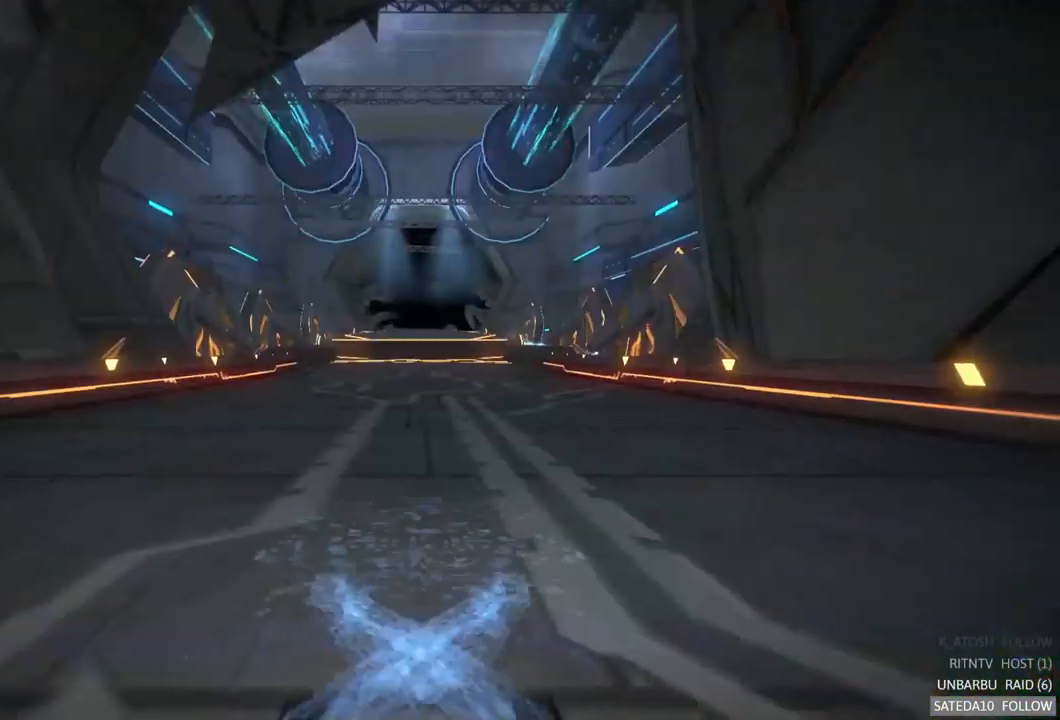
{"dt_ms": 500, "buttons": ["R2"], "left_stick": "center", "right_stick": "center", "events": []}
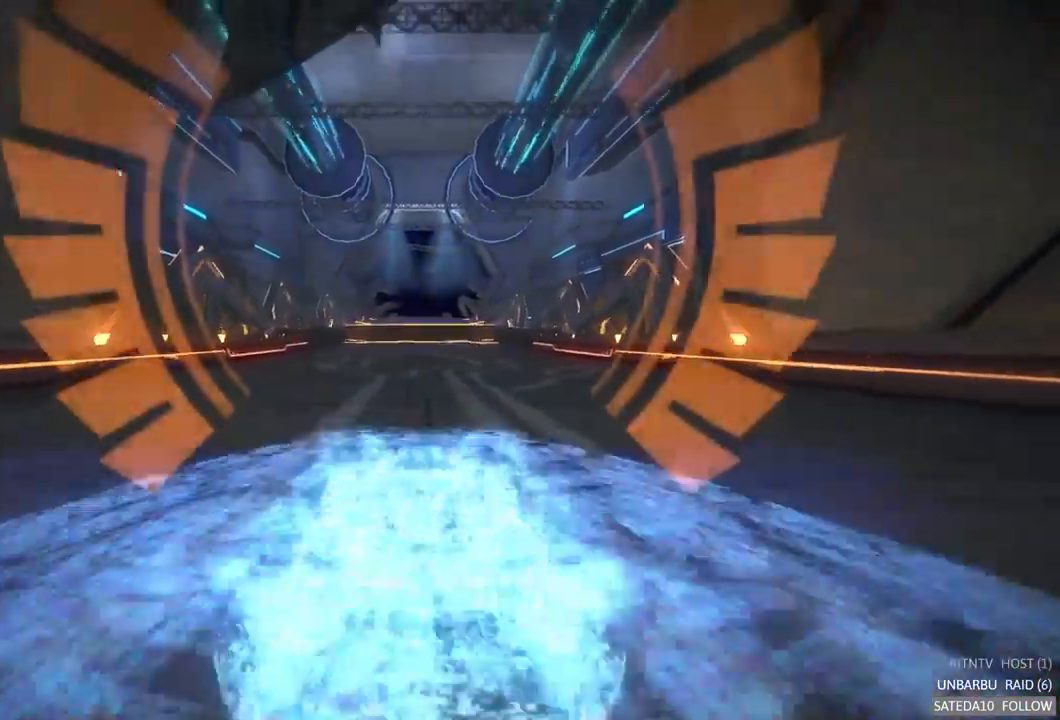
{"dt_ms": 484, "buttons": ["R2"], "left_stick": "center", "right_stick": "center", "events": []}
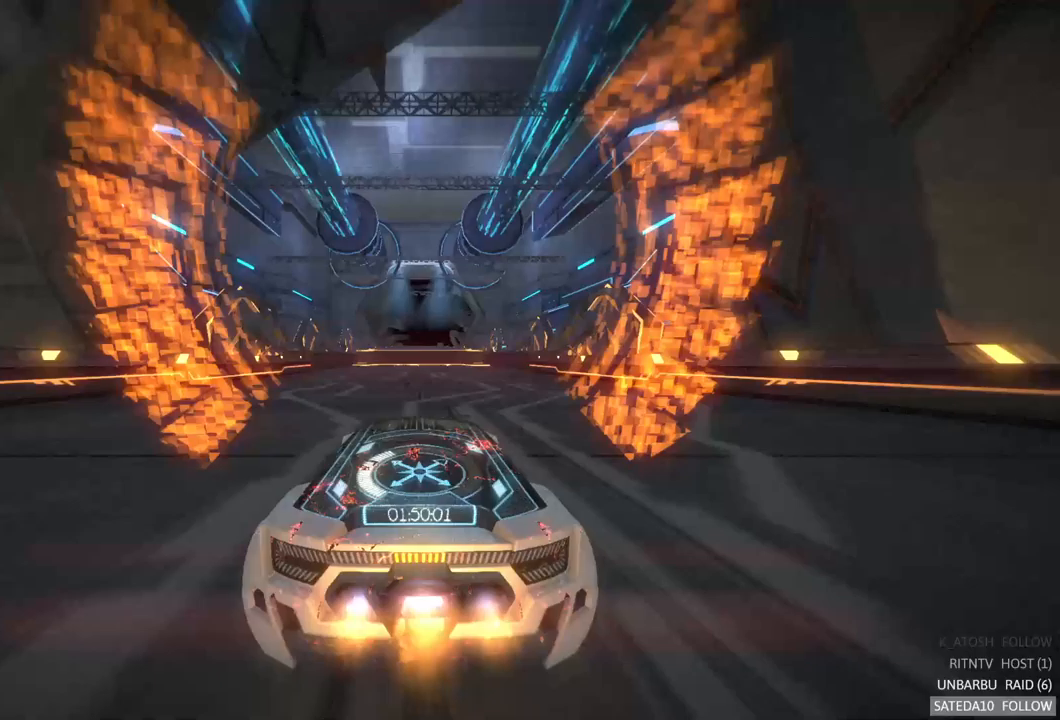
{"dt_ms": 500, "buttons": ["R2"], "left_stick": "center", "right_stick": "center", "events": []}
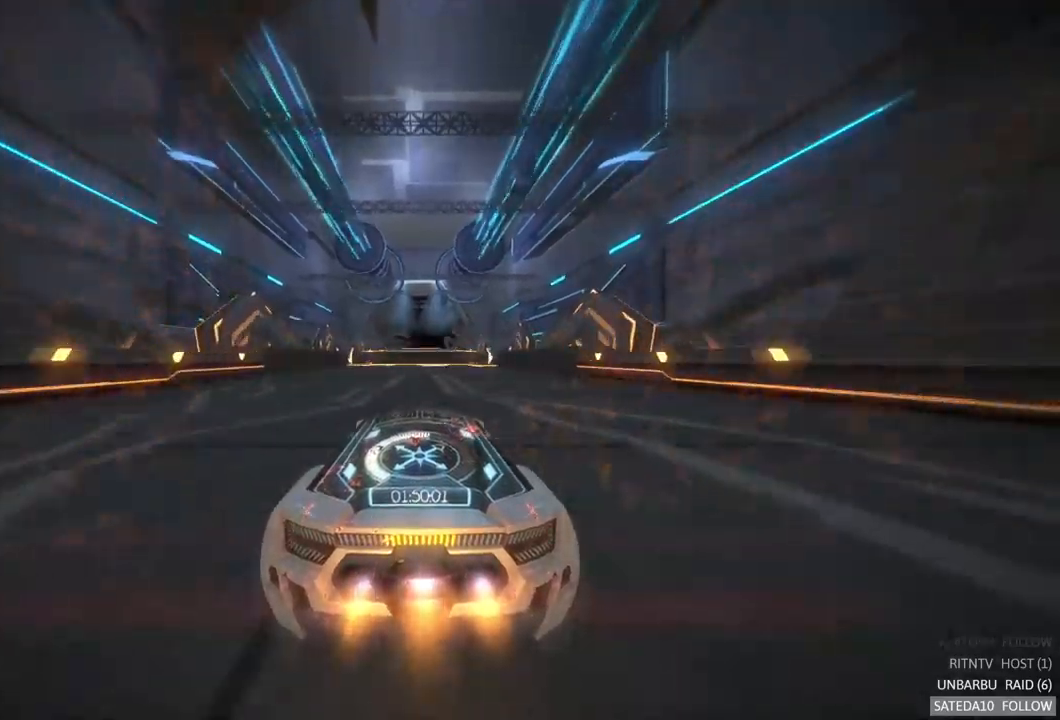
{"dt_ms": 500, "buttons": ["R2"], "left_stick": "center", "right_stick": "center", "events": []}
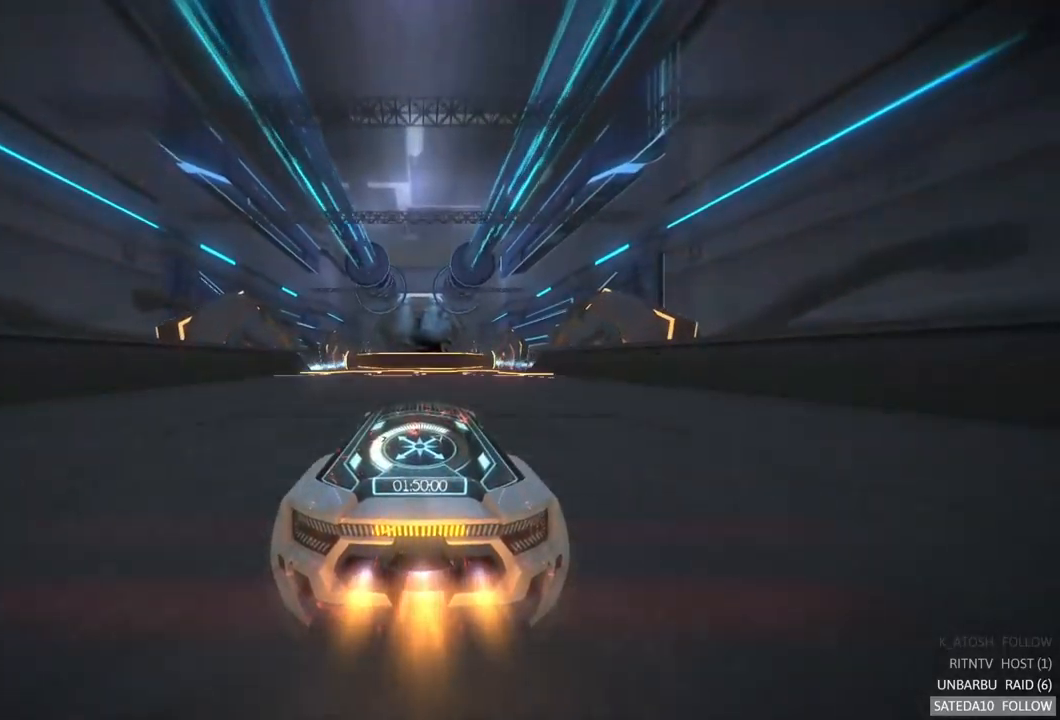
{"dt_ms": 500, "buttons": ["X", "R2"], "left_stick": "center", "right_stick": "center", "events": [[367, "X", "down"]]}
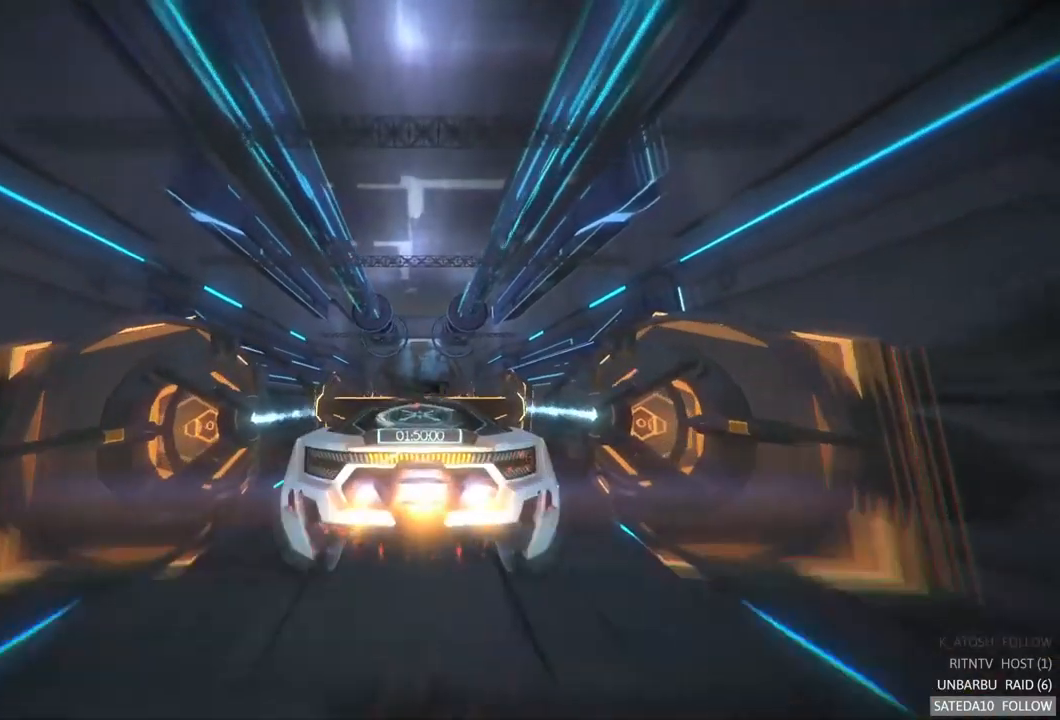
{"dt_ms": 500, "buttons": ["R2"], "left_stick": "center", "right_stick": "center", "events": [[217, "X", "up"]]}
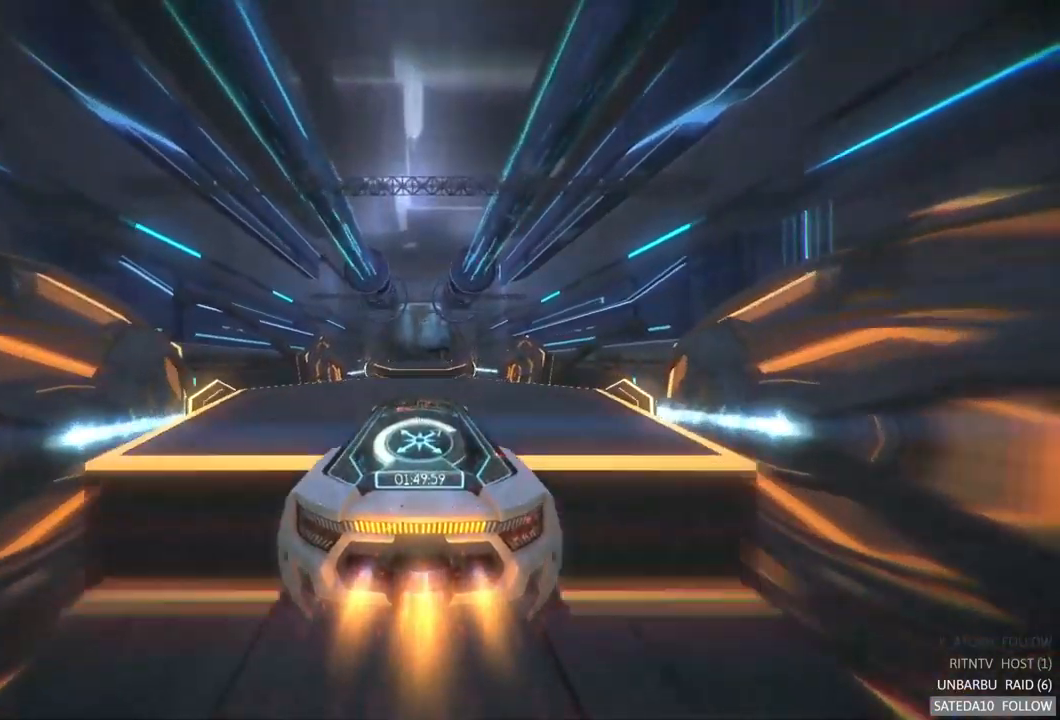
{"dt_ms": 500, "buttons": ["R2"], "left_stick": "center", "right_stick": "center", "events": []}
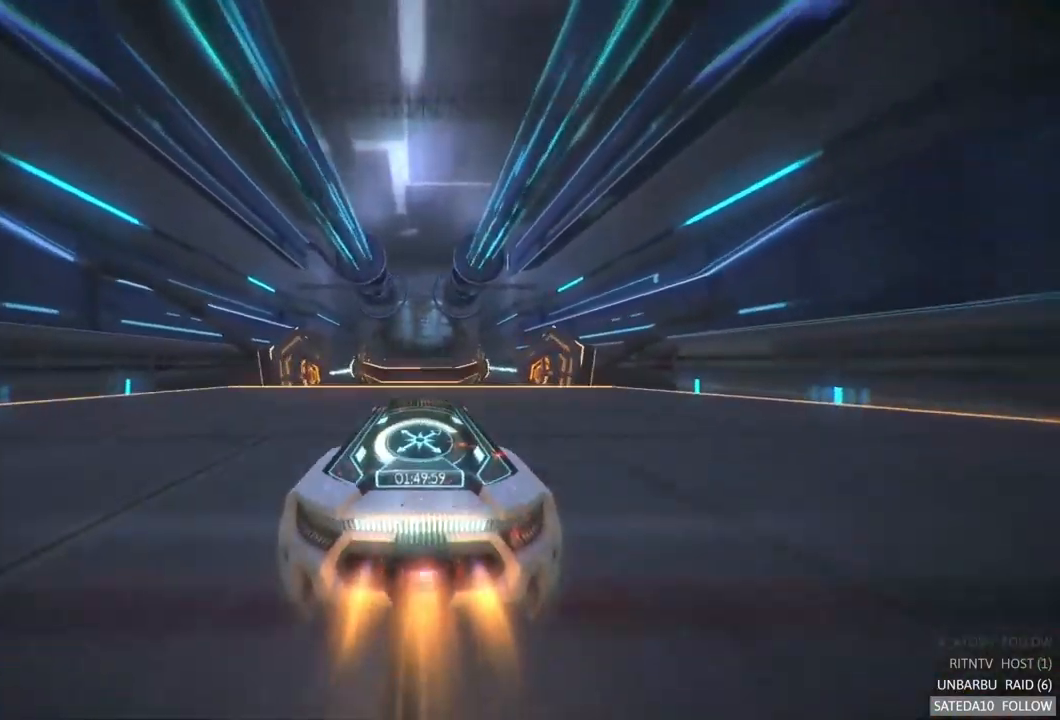
{"dt_ms": 500, "buttons": ["R2"], "left_stick": "center", "right_stick": "center", "events": [[133, "X", "down"], [467, "X", "up"]]}
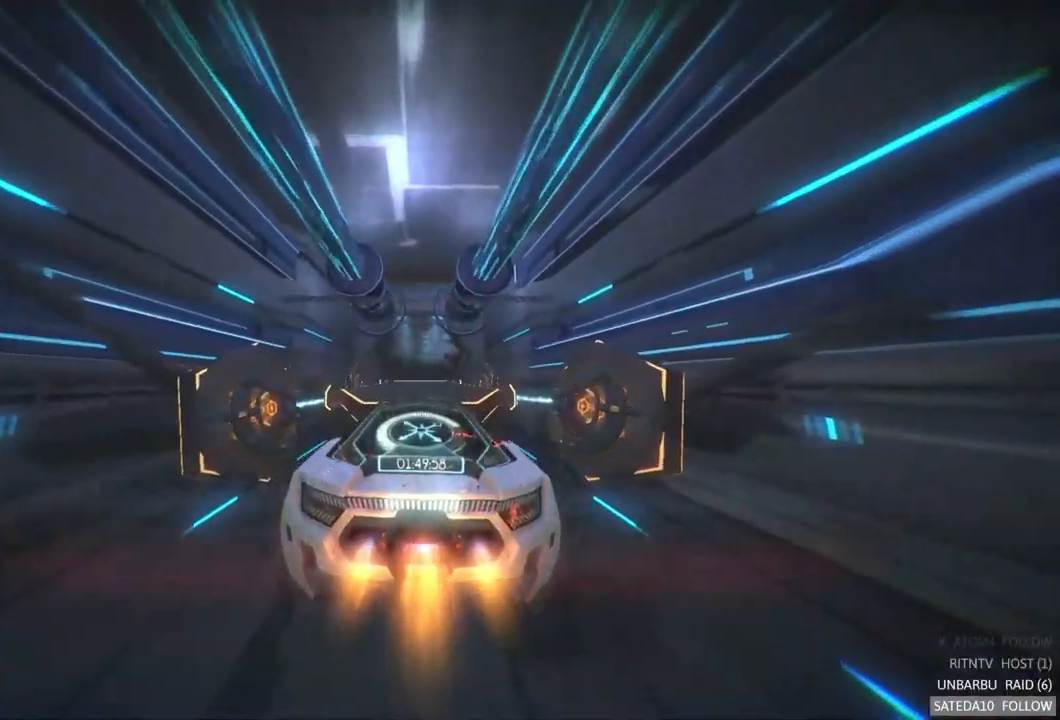
{"dt_ms": 500, "buttons": ["R2"], "left_stick": "center", "right_stick": "center", "events": []}
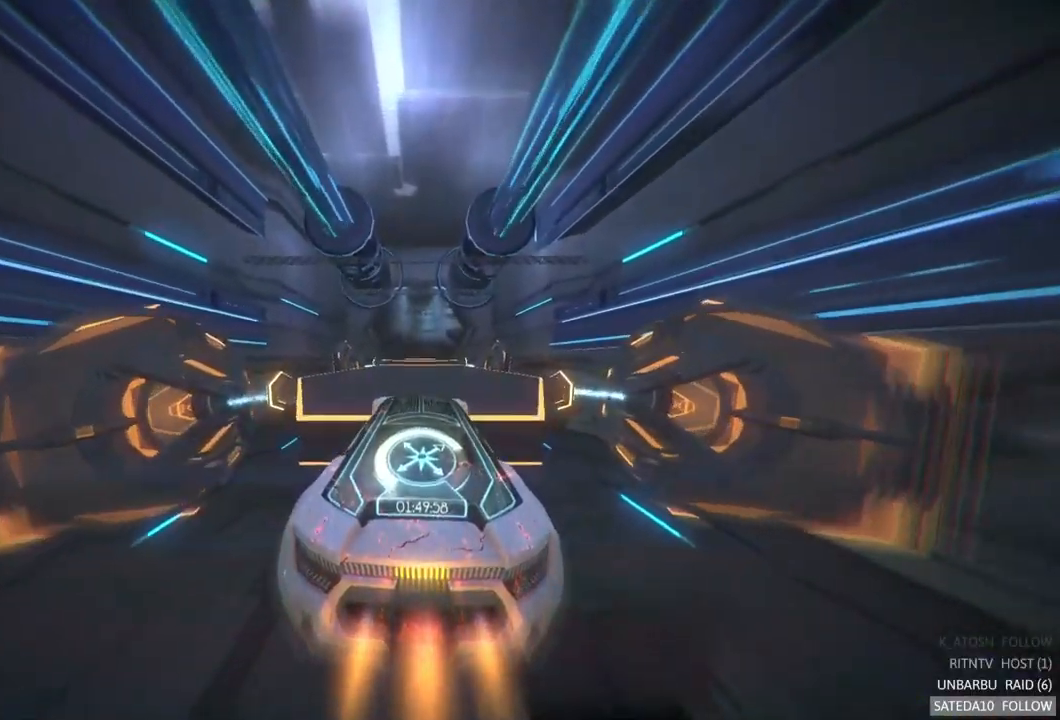
{"dt_ms": 500, "buttons": ["R2"], "left_stick": "center", "right_stick": "center", "events": []}
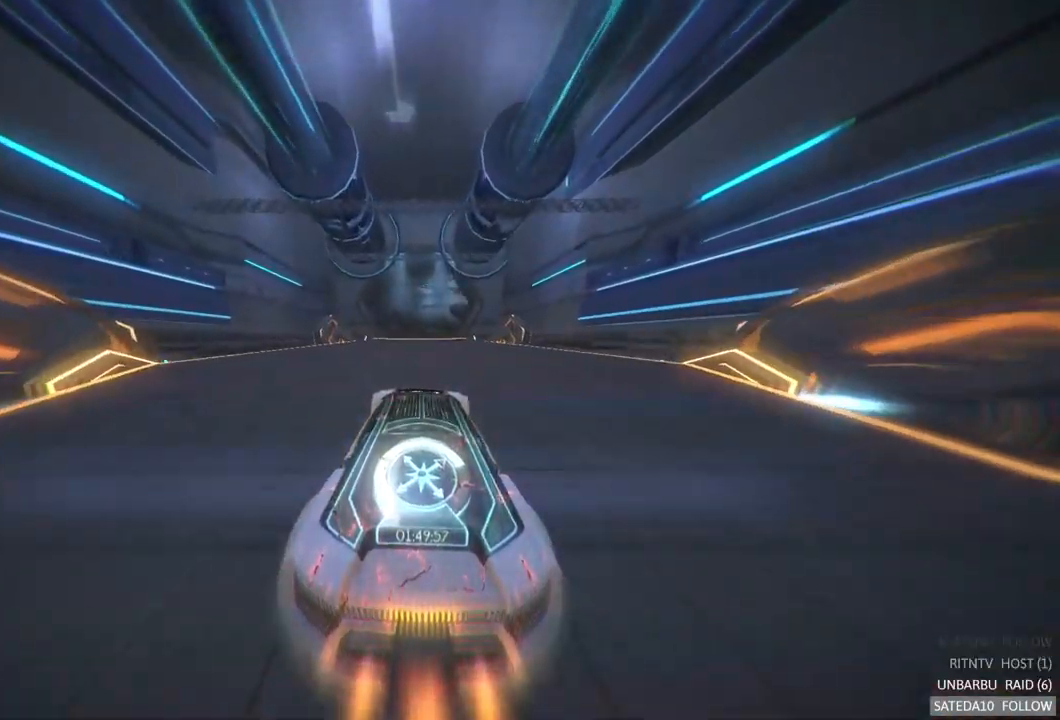
{"dt_ms": 500, "buttons": ["R2"], "left_stick": "center", "right_stick": "center", "events": []}
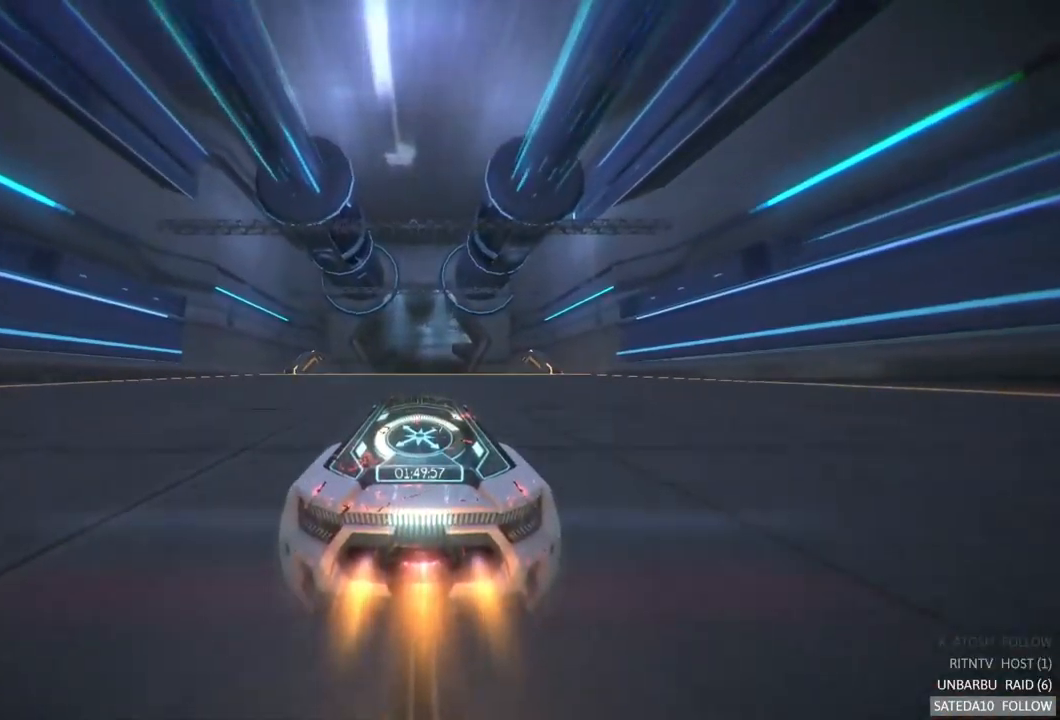
{"dt_ms": 500, "buttons": ["R2"], "left_stick": "center", "right_stick": "center", "events": [[33, "X", "down"], [433, "X", "up"]]}
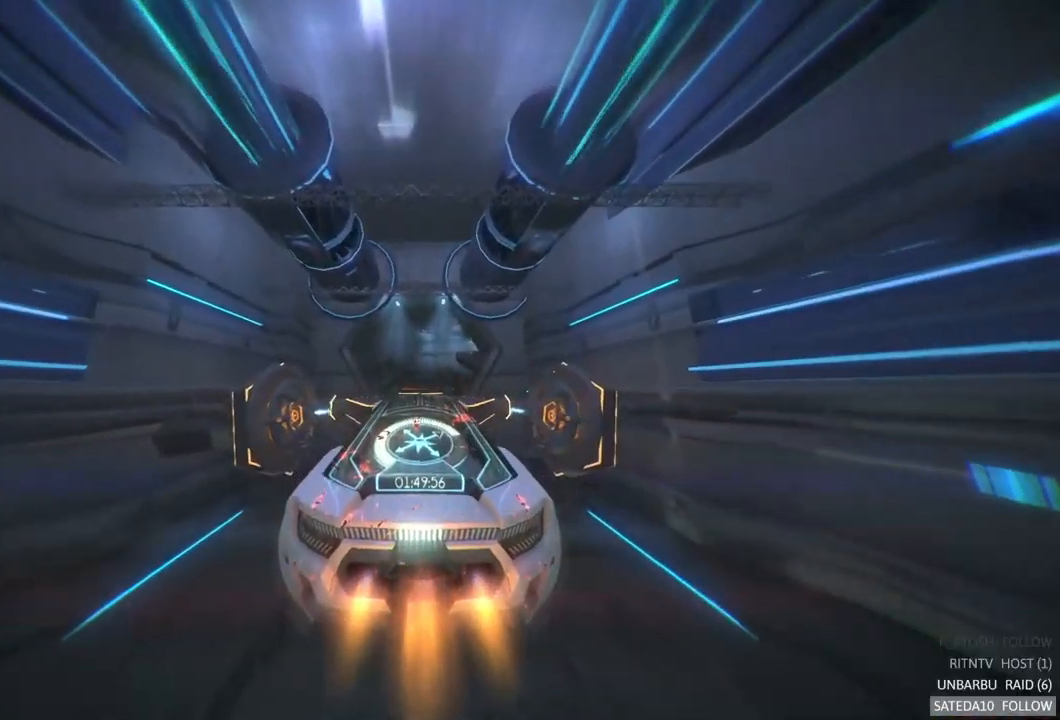
{"dt_ms": 516, "buttons": ["R2"], "left_stick": "center", "right_stick": "center", "events": [[416, "left_stick", "up"], [499, "left_stick", "center"]]}